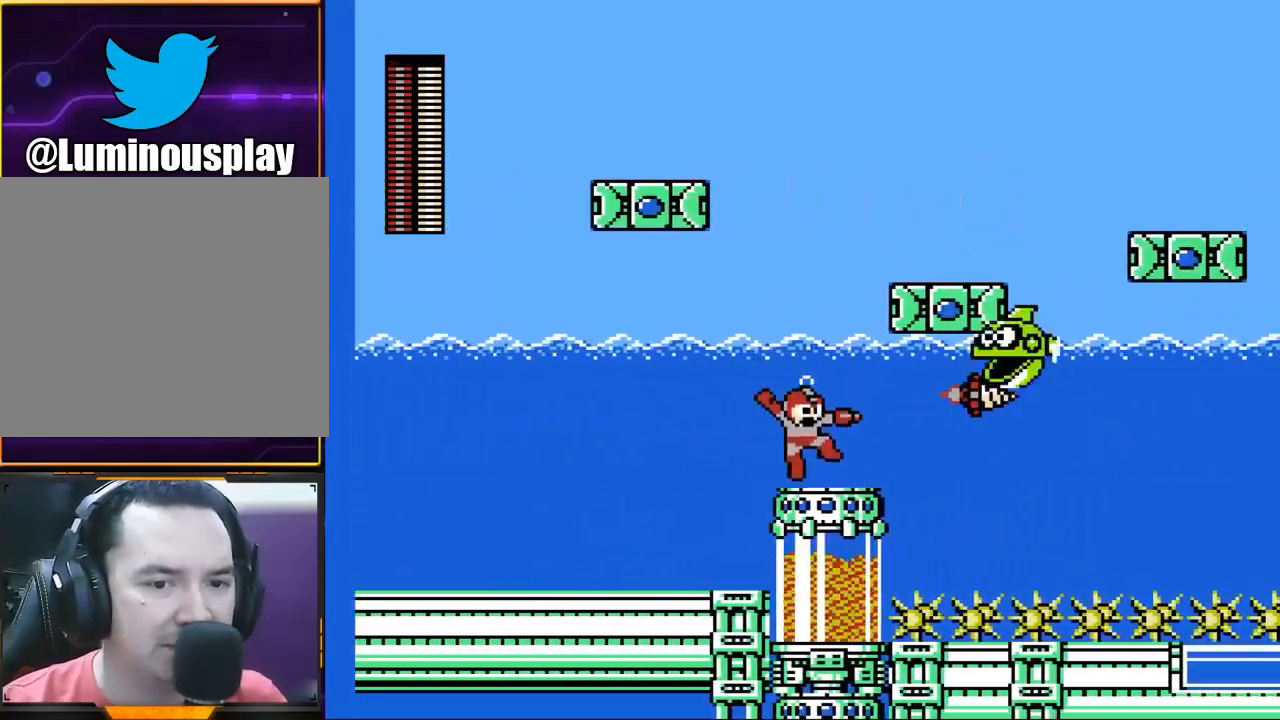
Gameplay with a controller (Xbox layout); each line is a JSON object with the inputs held at the frame after it. "events" lists button and stick changes between this image and that frame as [ms after this image, input, new state], when the widget could be followed in between. Not read: L1 L3 R1 R3 right_stick.
{"buttons": [], "left_stick": "center", "events": [[100, "X", "down"], [200, "X", "up"]]}
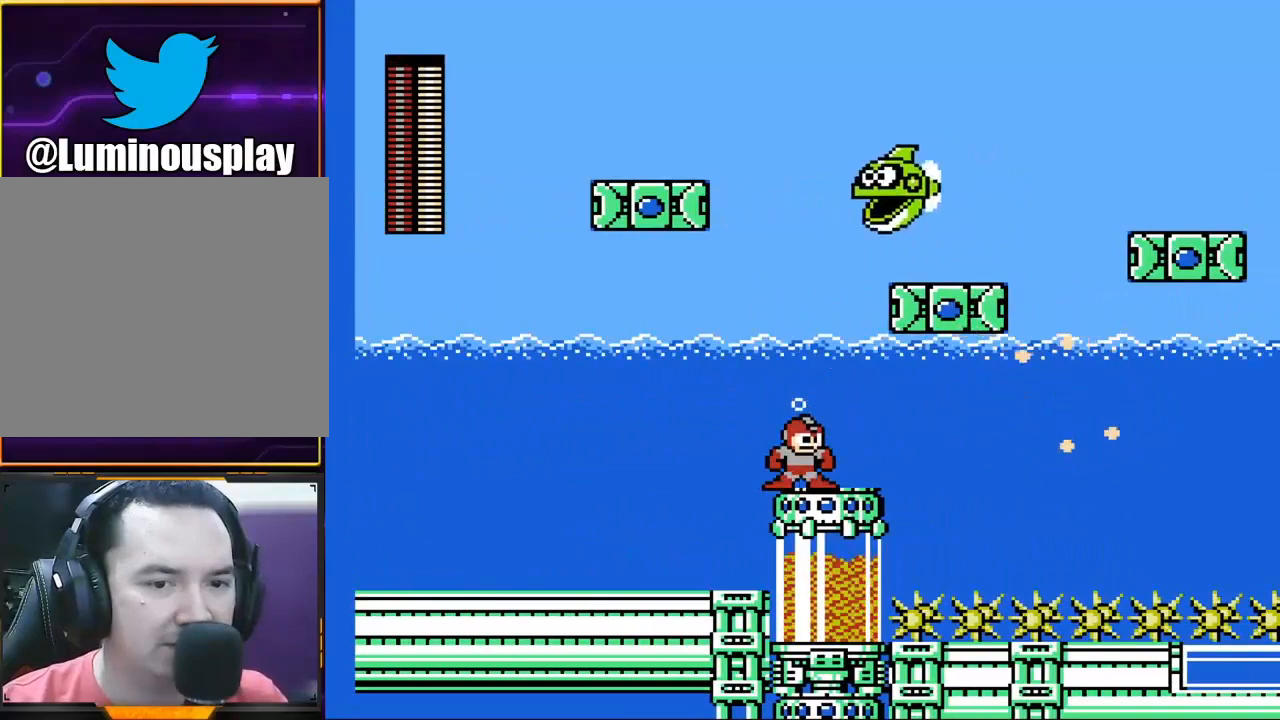
{"buttons": [], "left_stick": "center", "events": [[133, "left_stick", "right"], [300, "A", "down"], [400, "A", "up"], [400, "left_stick", "center"]]}
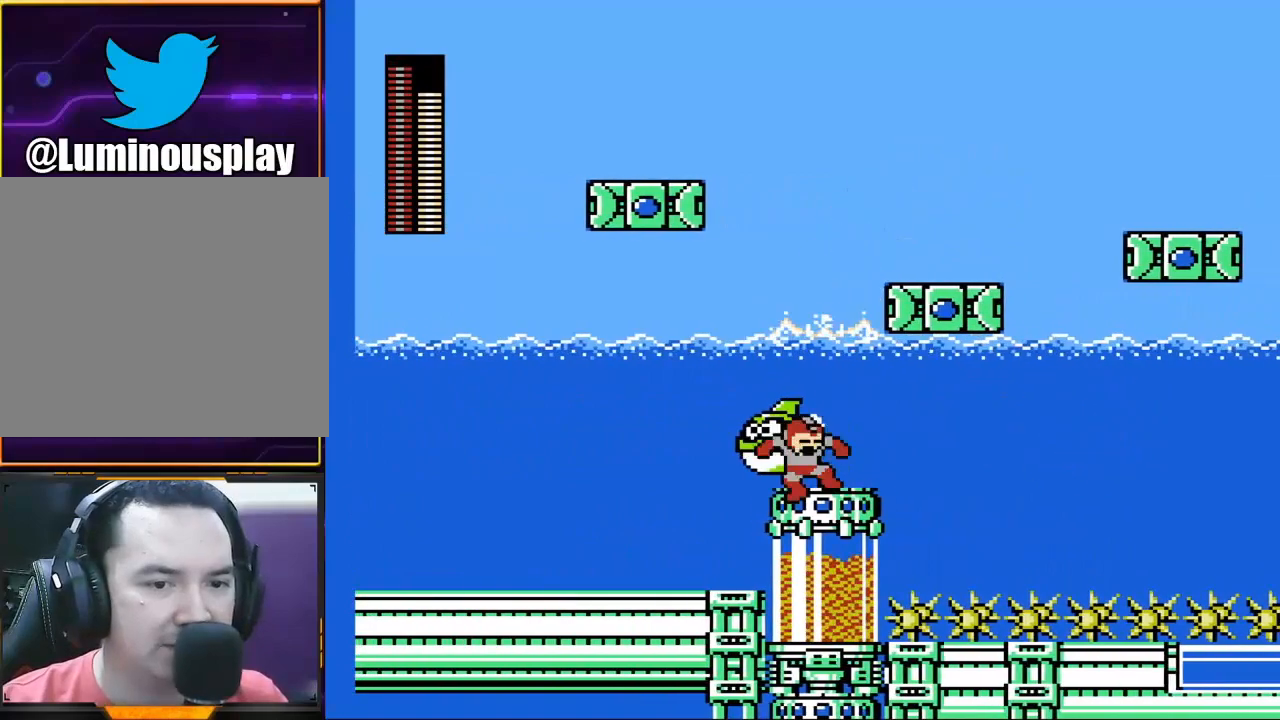
{"buttons": [], "left_stick": "right", "events": [[200, "left_stick", "left"], [367, "X", "down"], [400, "left_stick", "center"], [467, "X", "up"], [500, "left_stick", "right"]]}
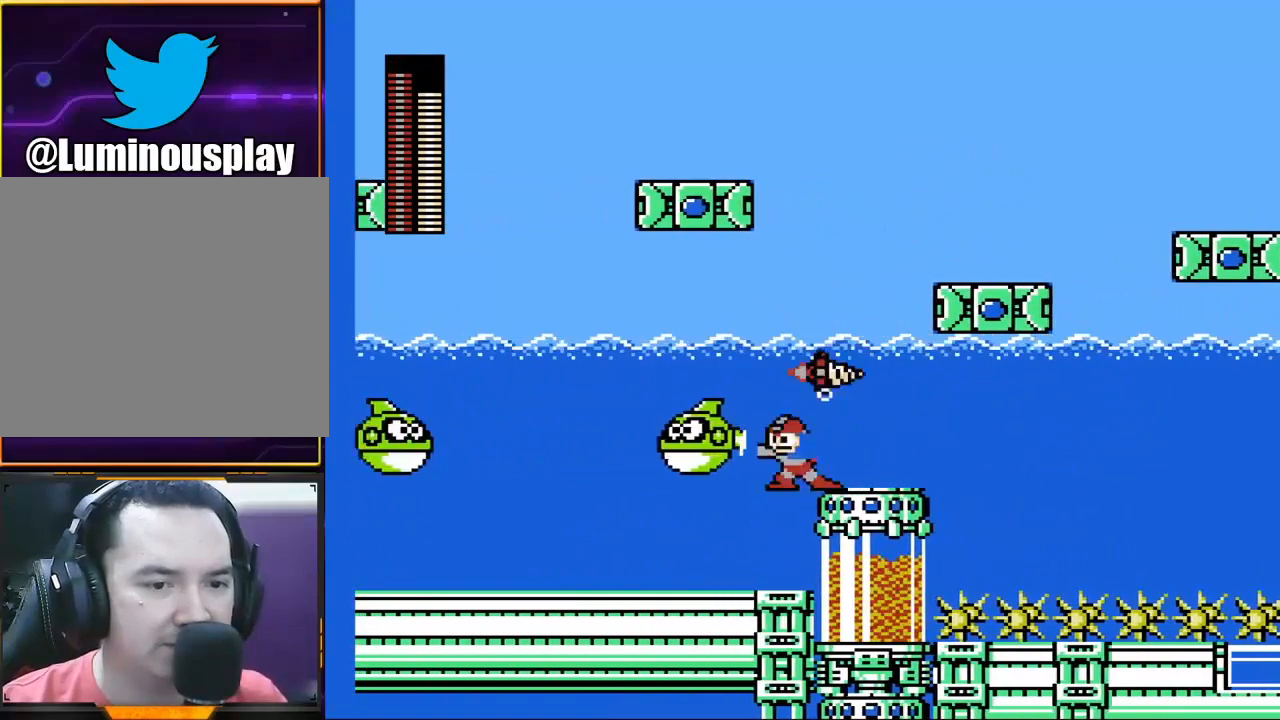
{"buttons": ["A"], "left_stick": "right", "events": [[233, "left_stick", "center"], [300, "A", "down"], [467, "left_stick", "right"]]}
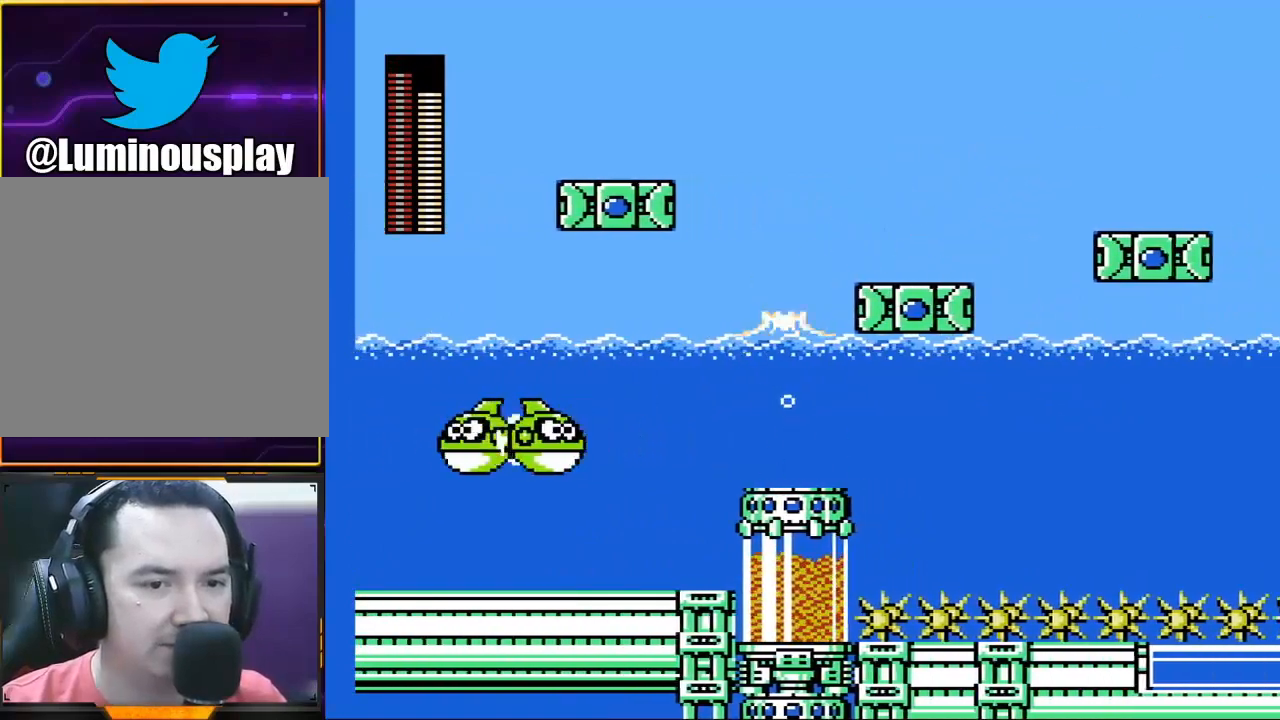
{"buttons": [], "left_stick": "right", "events": [[267, "A", "up"]]}
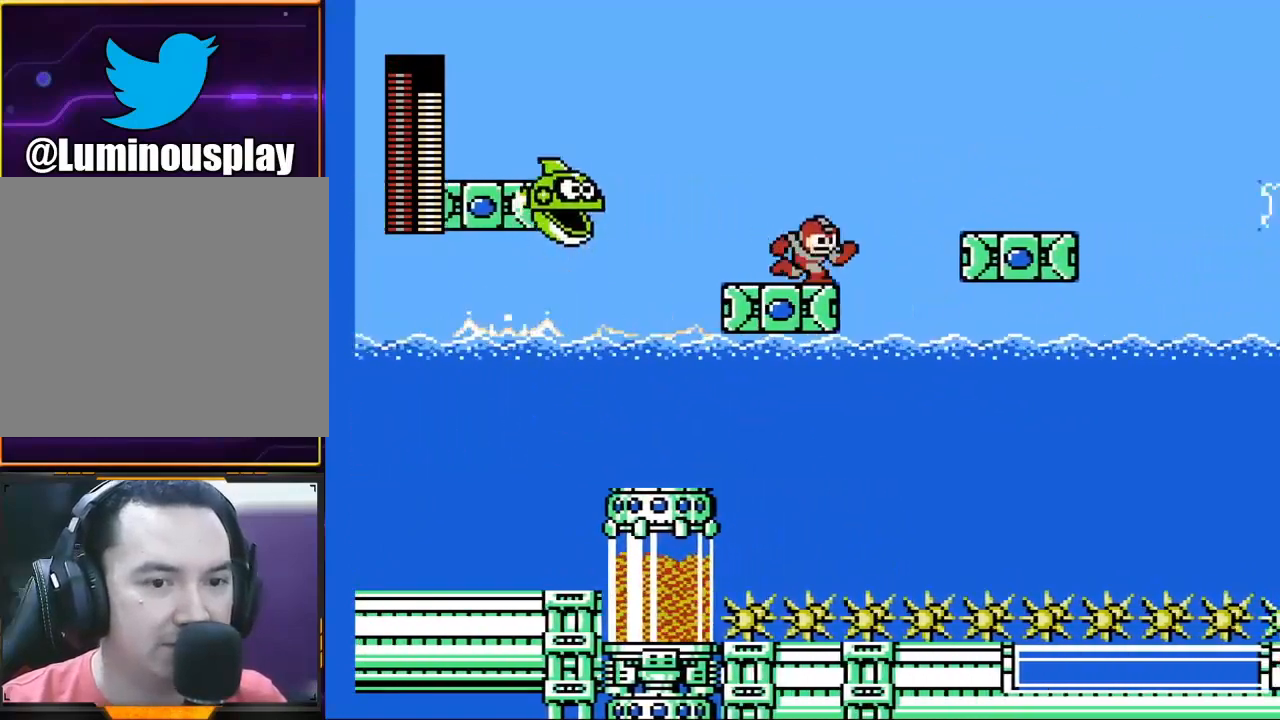
{"buttons": [], "left_stick": "right", "events": [[133, "A", "down"], [467, "A", "up"]]}
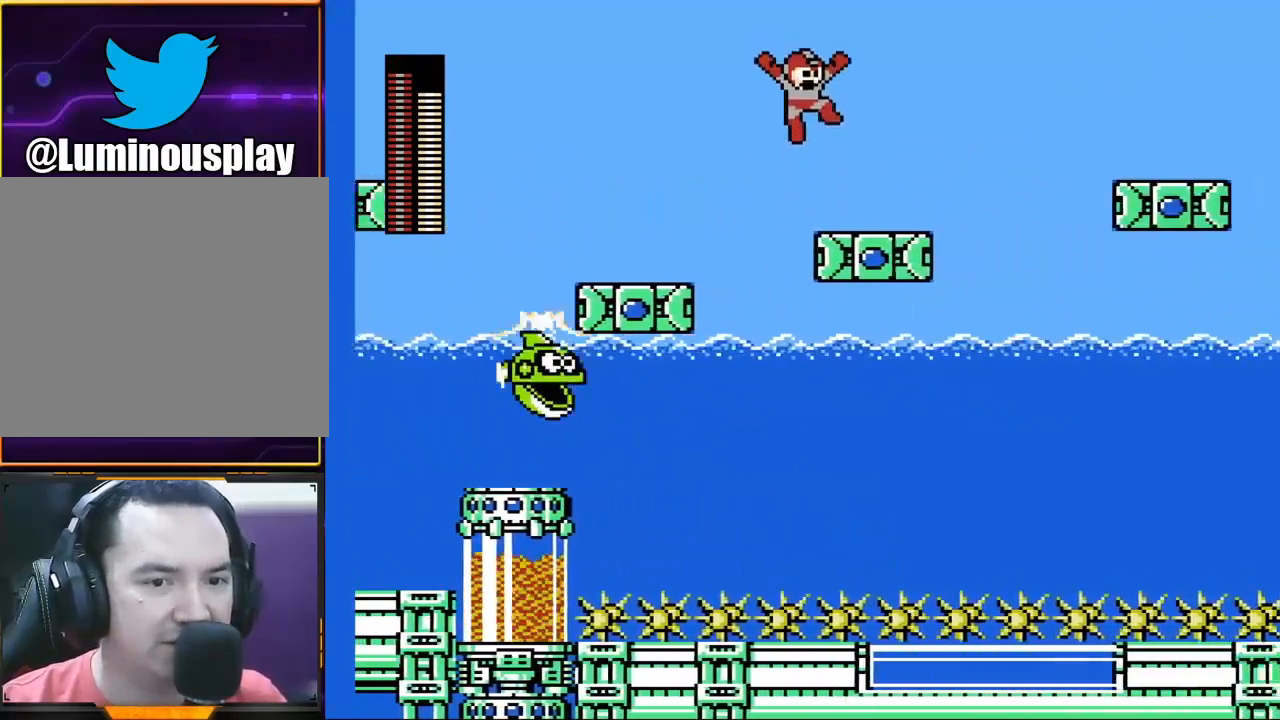
{"buttons": ["A"], "left_stick": "right", "events": [[467, "A", "down"]]}
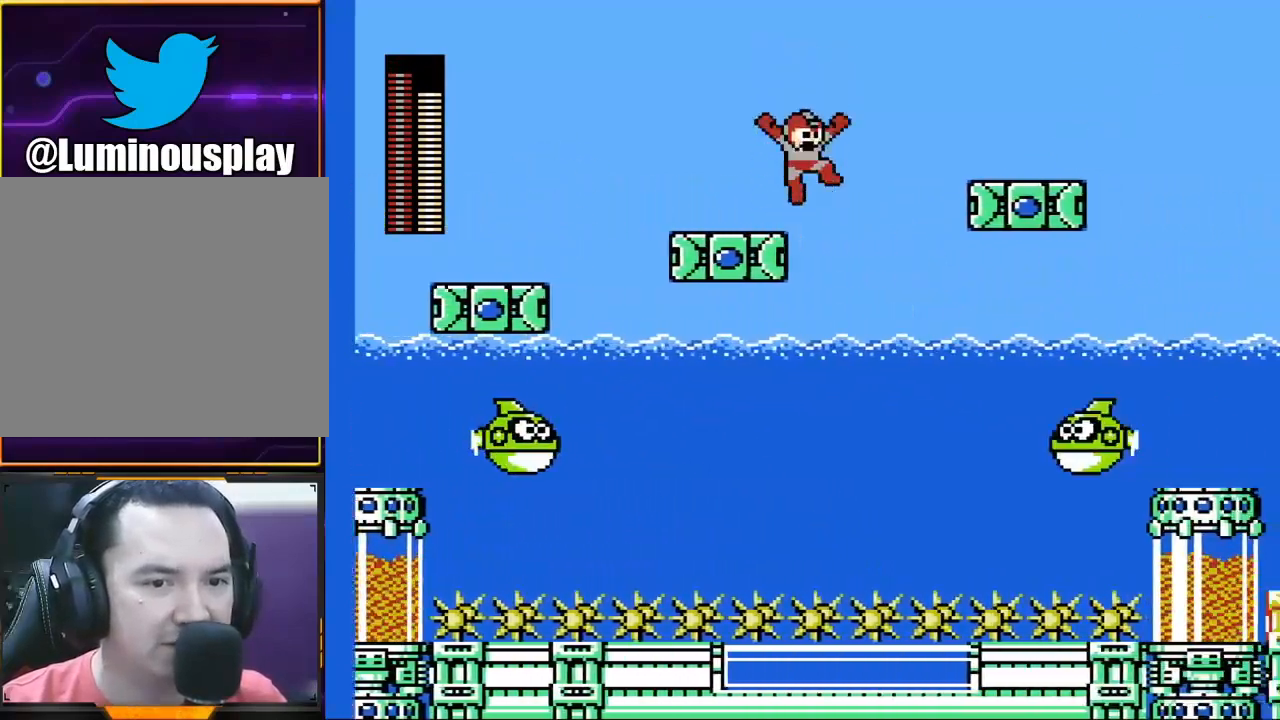
{"buttons": ["A"], "left_stick": "right", "events": []}
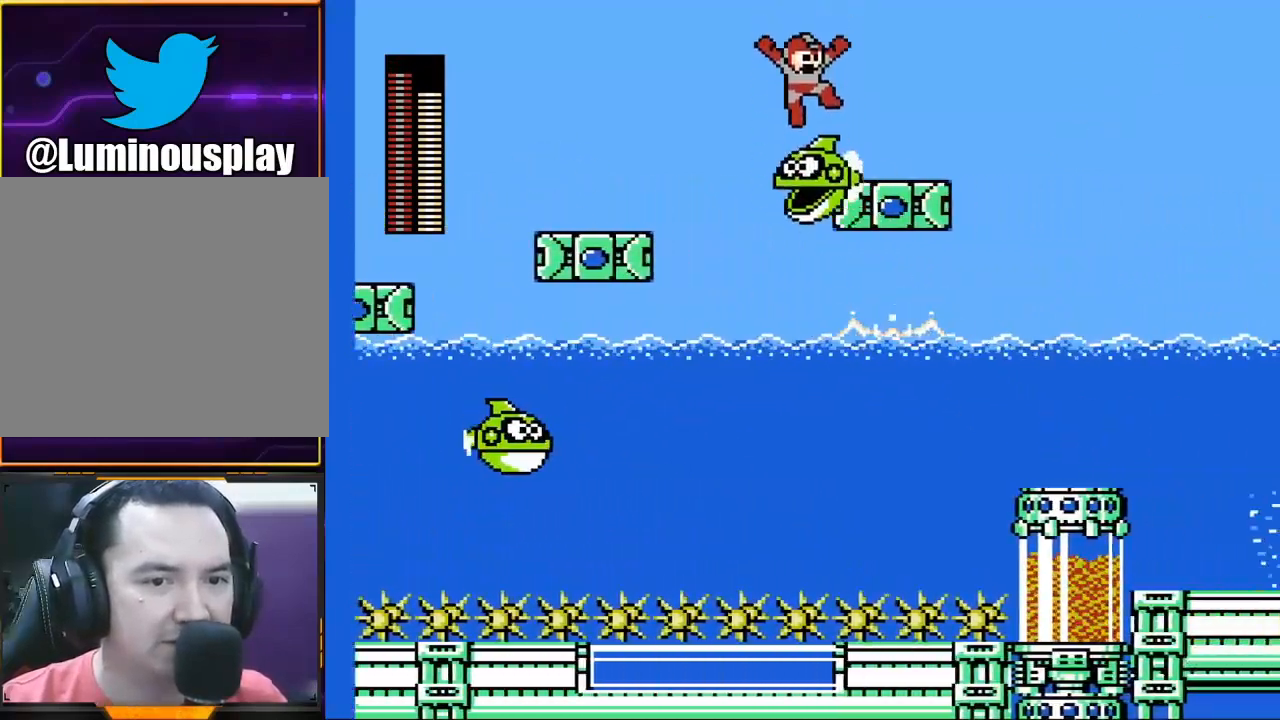
{"buttons": [], "left_stick": "right", "events": [[133, "A", "up"]]}
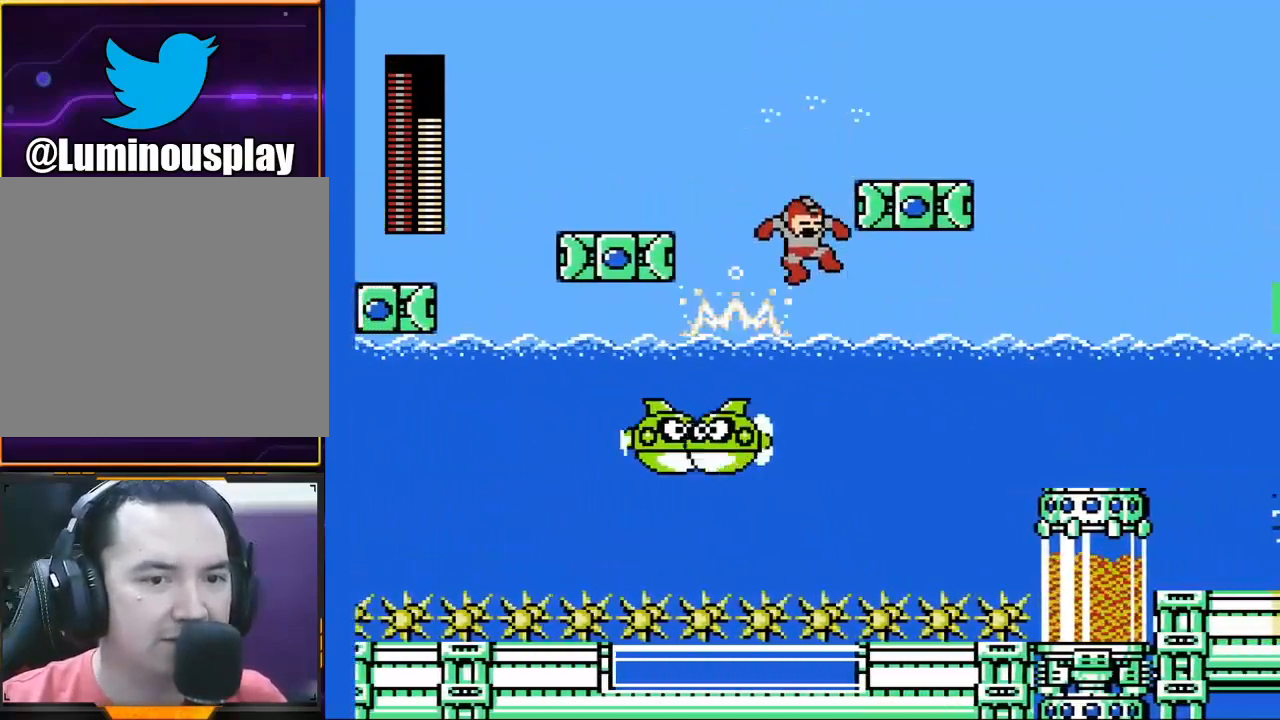
{"buttons": ["A"], "left_stick": "right", "events": [[500, "A", "down"]]}
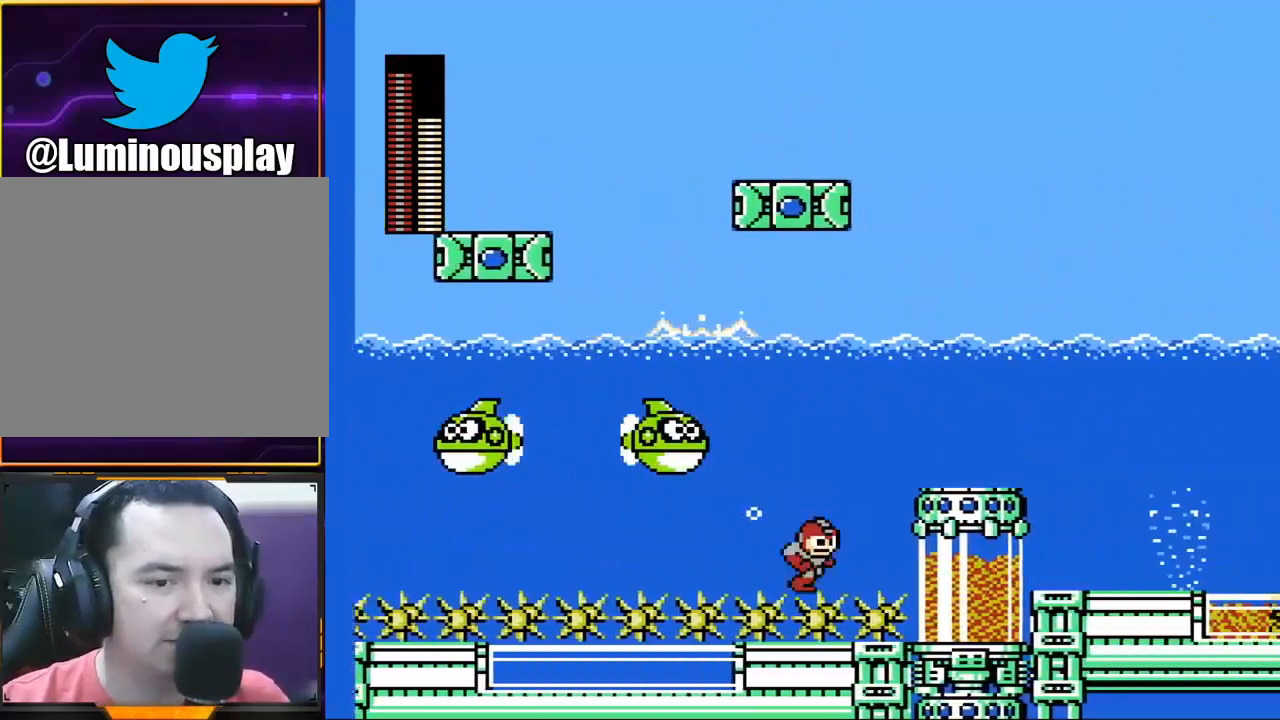
{"buttons": ["START"], "left_stick": "right", "events": [[300, "A", "up"], [500, "START", "down"]]}
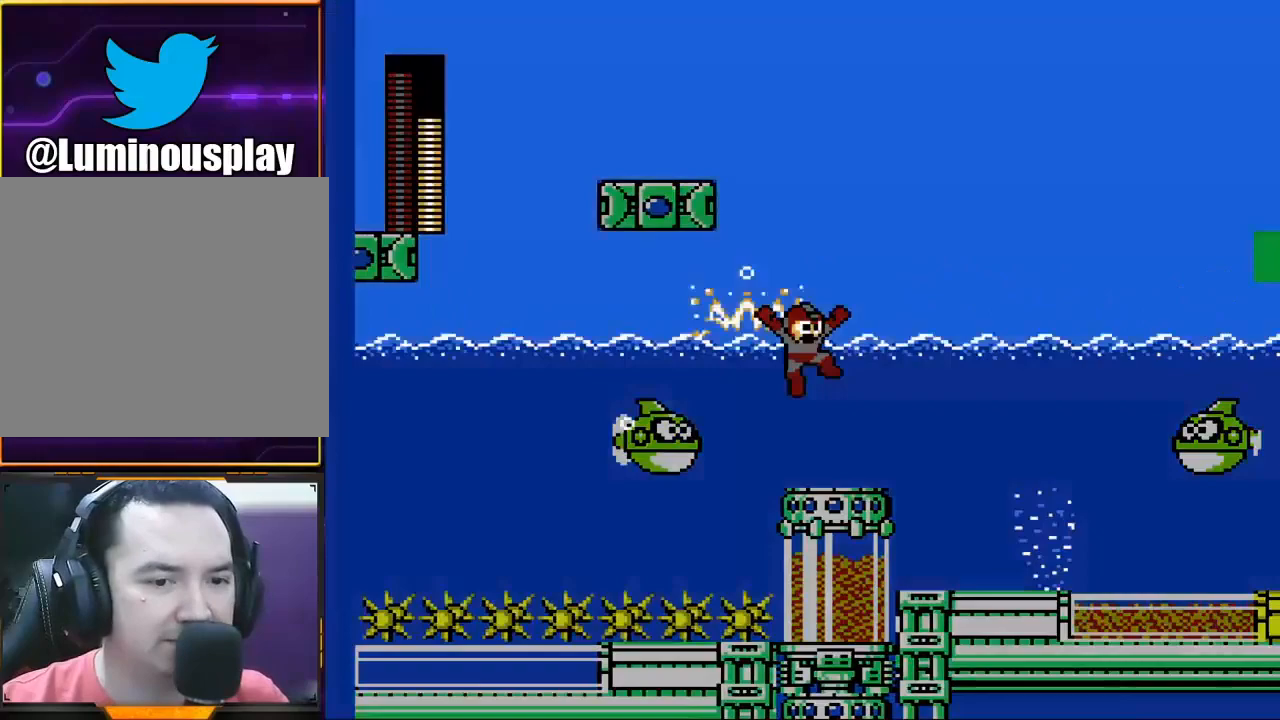
{"buttons": [], "left_stick": "center", "events": [[133, "START", "up"], [267, "left_stick", "center"]]}
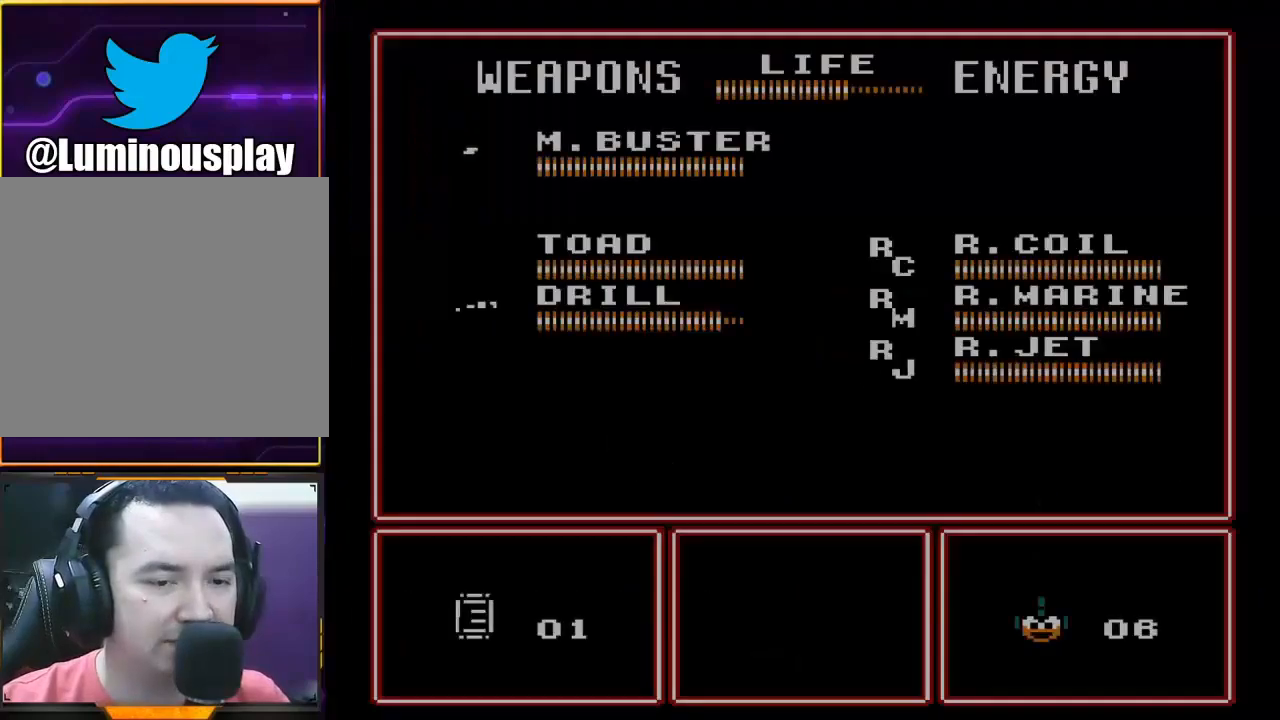
{"buttons": [], "left_stick": "up", "events": [[267, "left_stick", "down"], [367, "left_stick", "center"], [500, "left_stick", "up"]]}
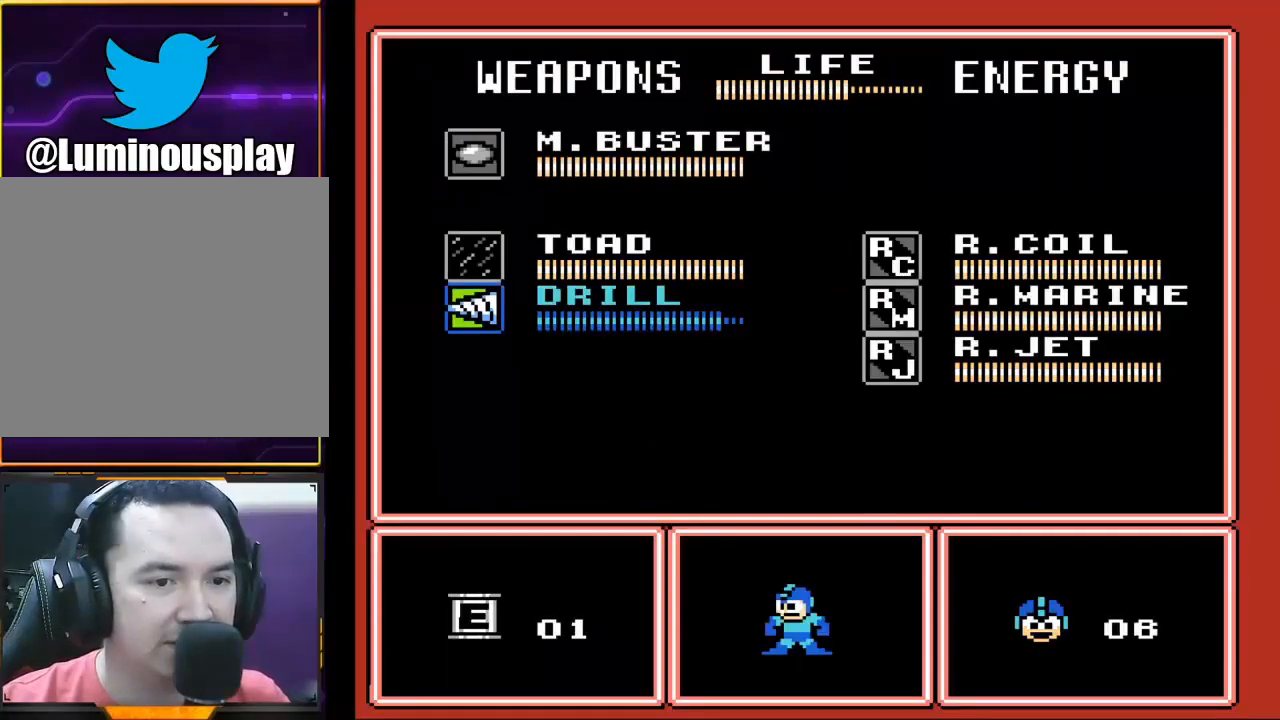
{"buttons": ["START"], "left_stick": "center", "events": [[333, "left_stick", "center"], [433, "START", "down"]]}
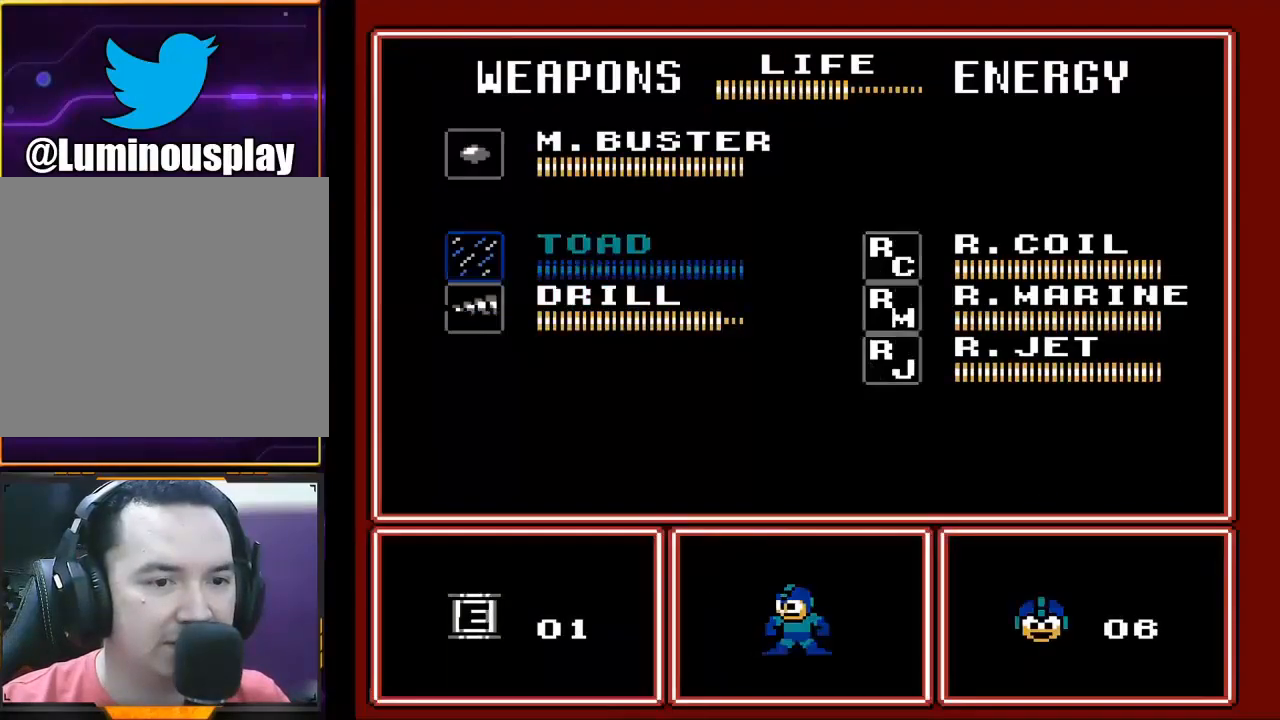
{"buttons": [], "left_stick": "right", "events": [[100, "START", "up"], [200, "left_stick", "right"]]}
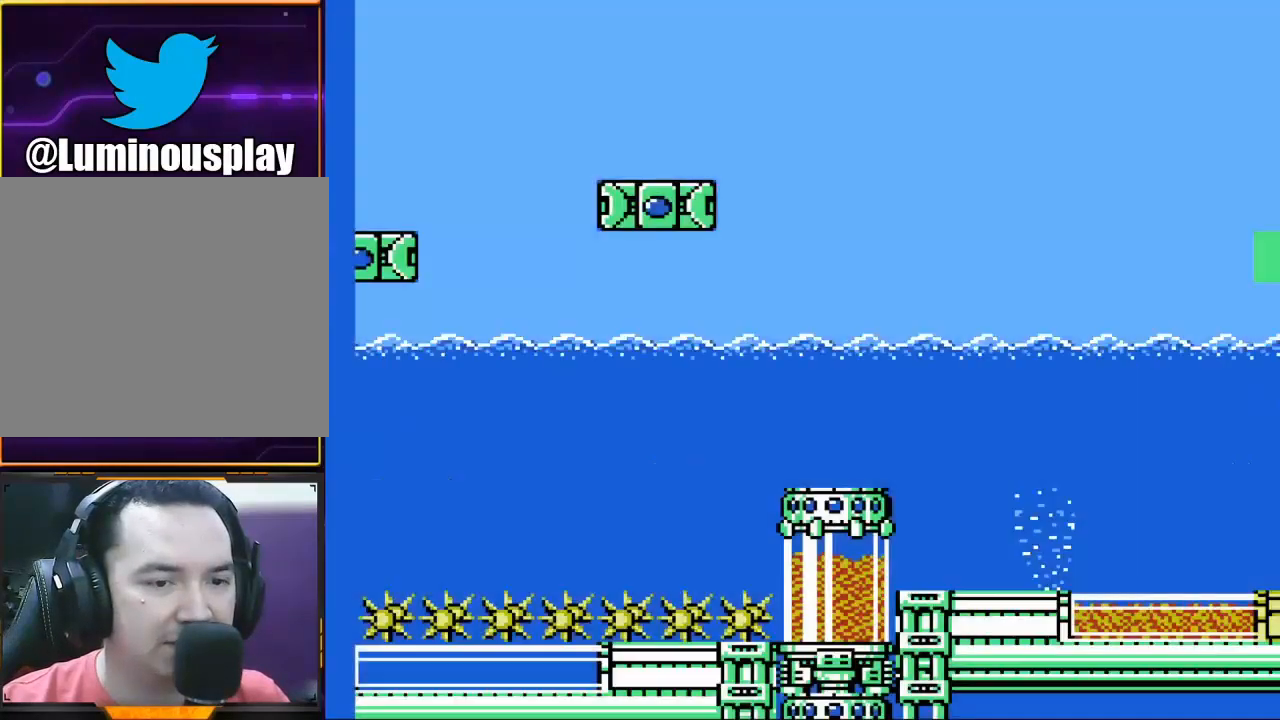
{"buttons": [], "left_stick": "right", "events": [[67, "X", "down"], [200, "X", "up"]]}
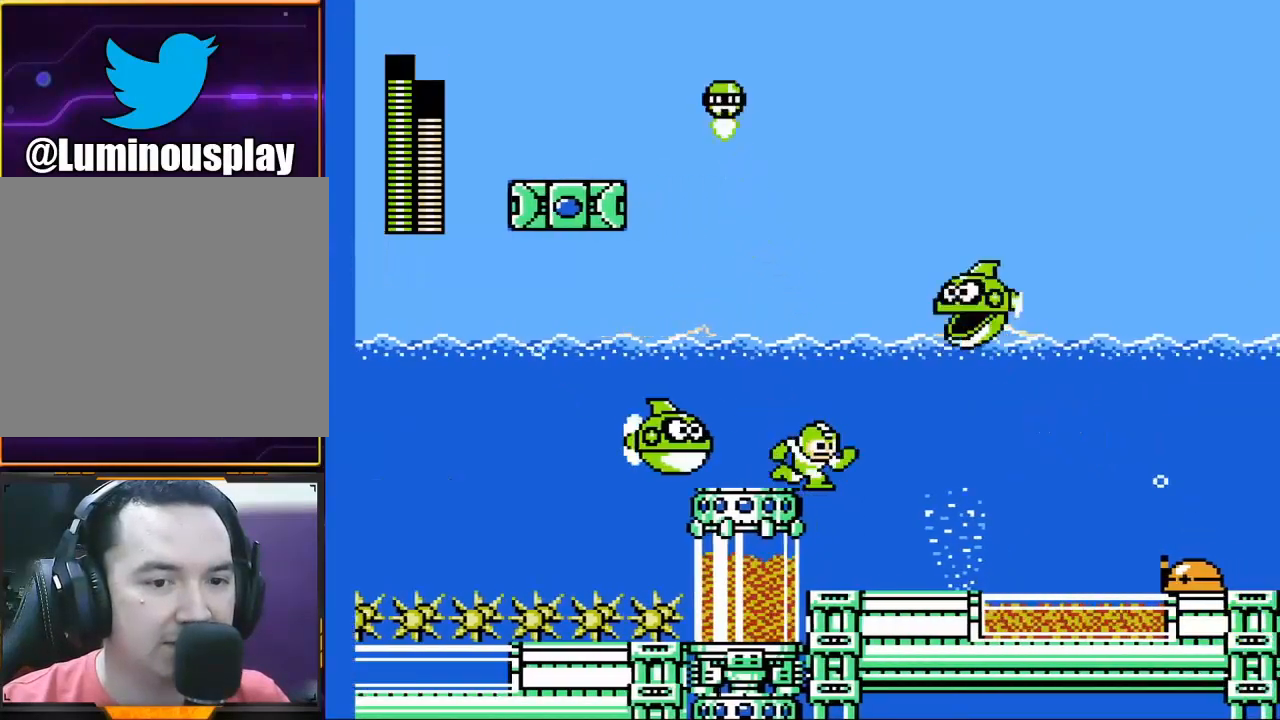
{"buttons": [], "left_stick": "right", "events": []}
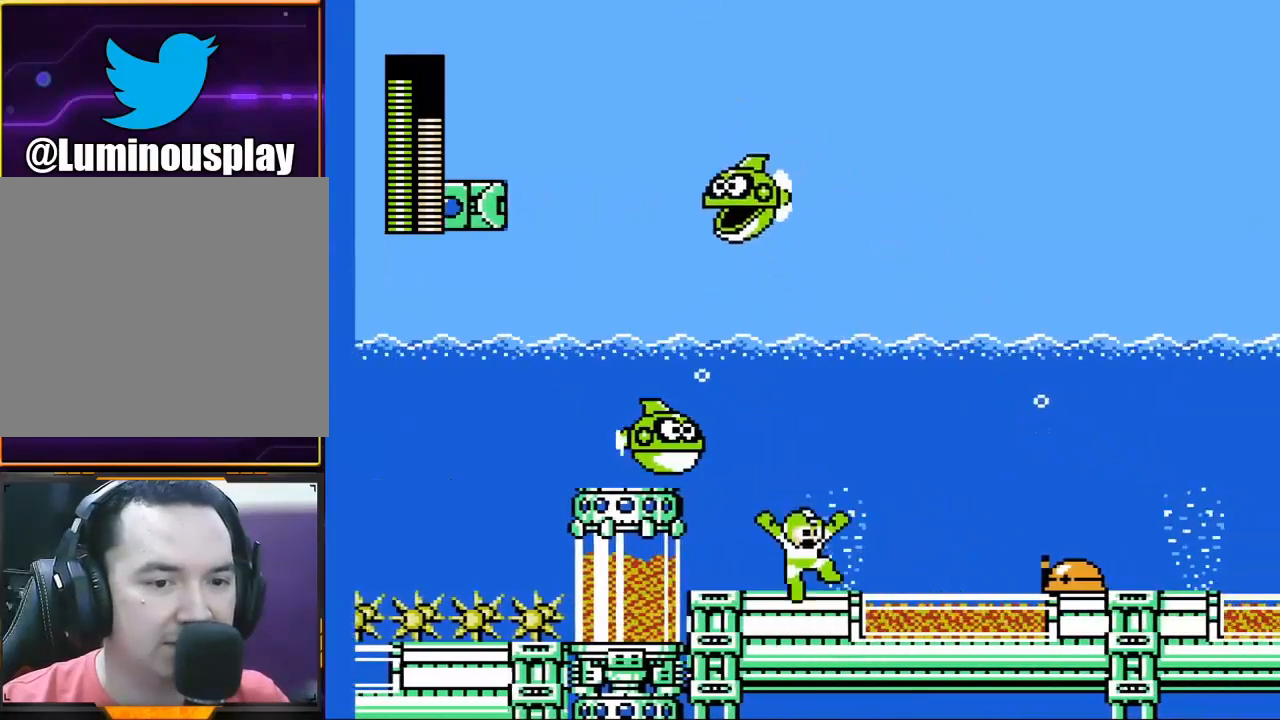
{"buttons": [], "left_stick": "center", "events": [[500, "left_stick", "center"]]}
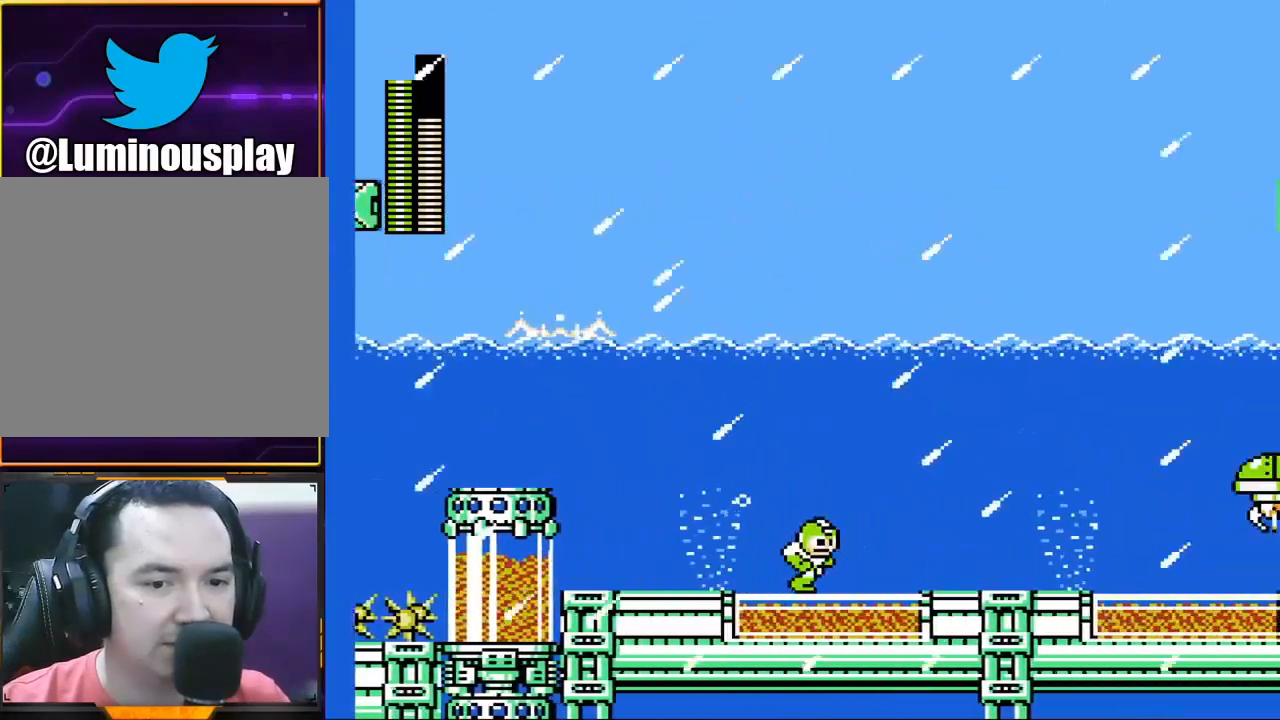
{"buttons": [], "left_stick": "right", "events": [[467, "left_stick", "right"]]}
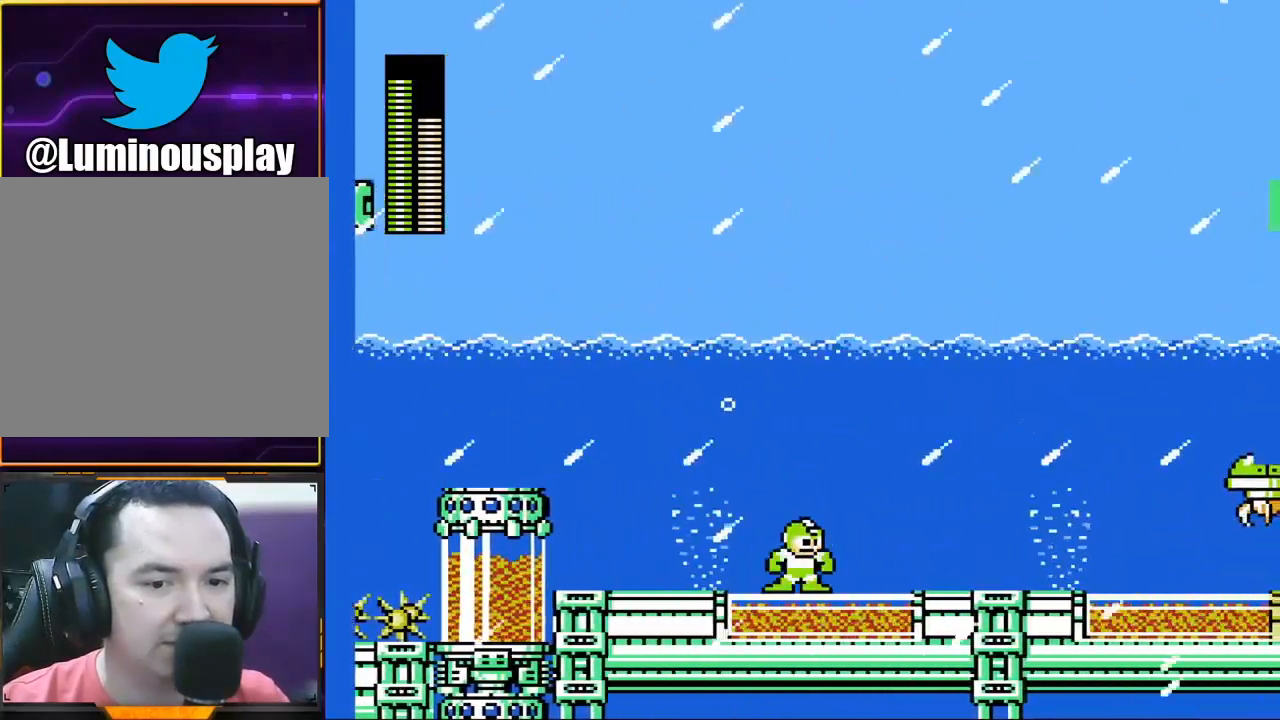
{"buttons": [], "left_stick": "right", "events": []}
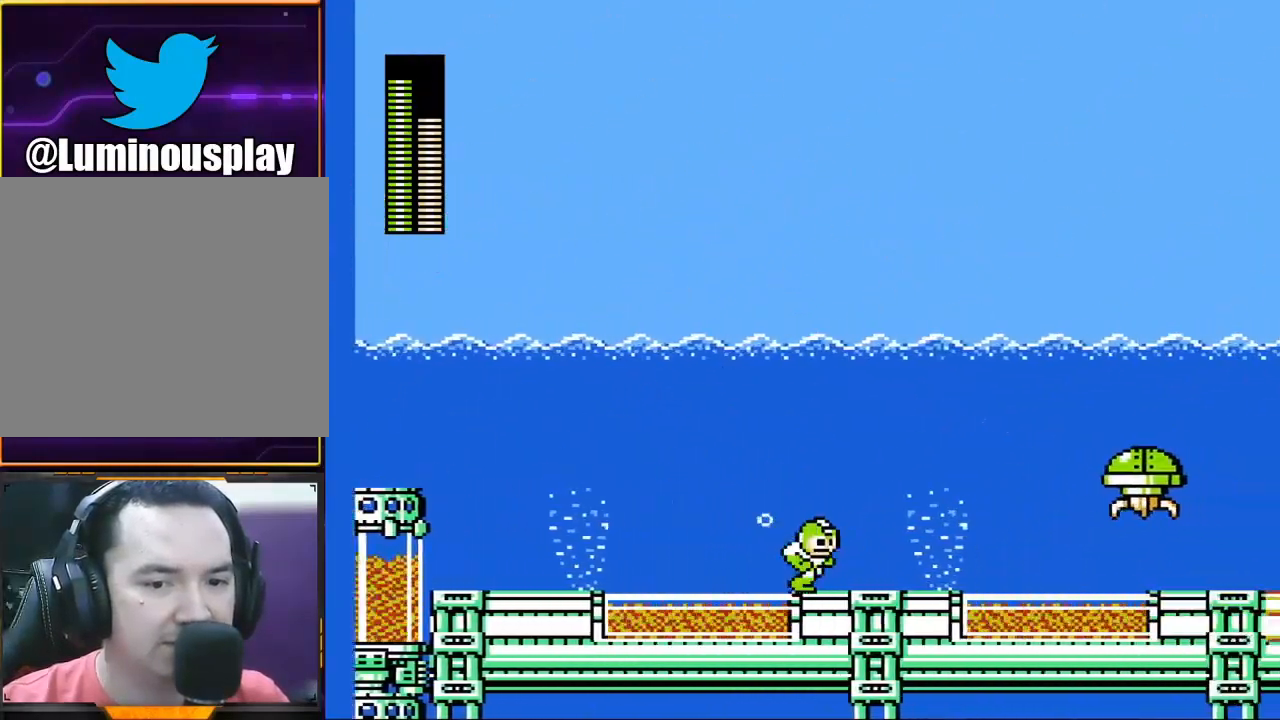
{"buttons": [], "left_stick": "right", "events": []}
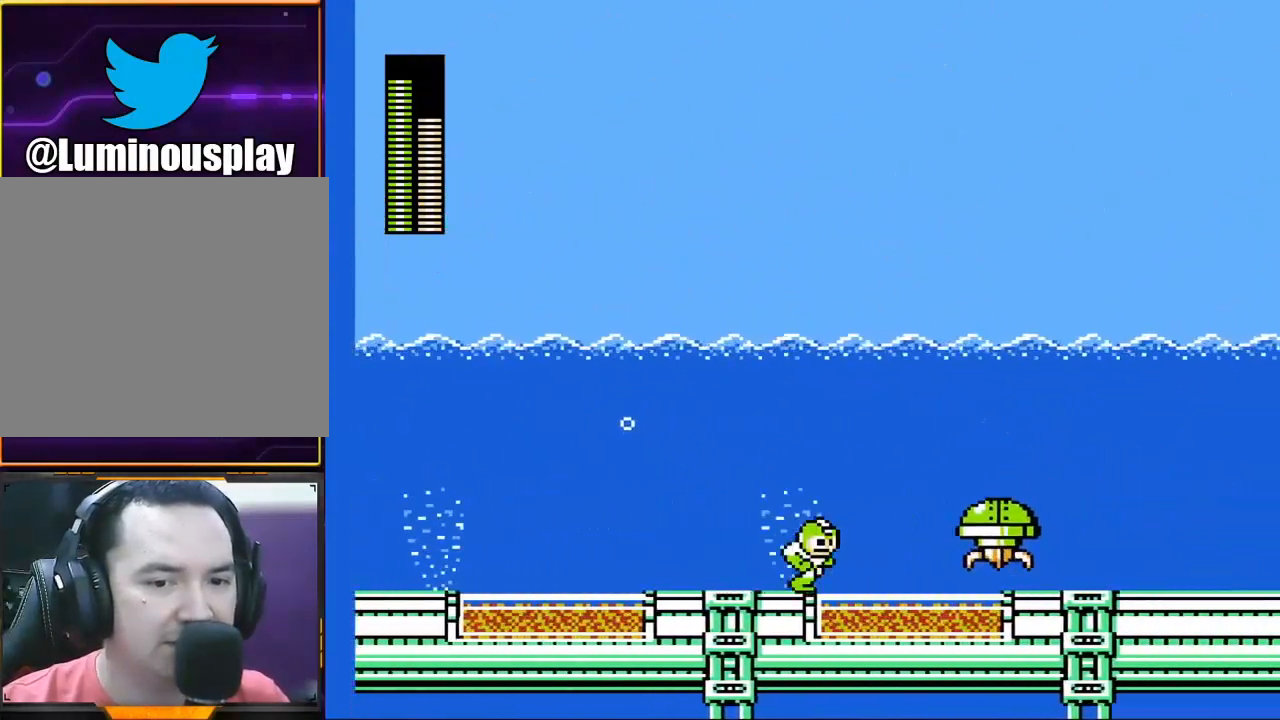
{"buttons": ["A"], "left_stick": "right", "events": [[267, "A", "down"]]}
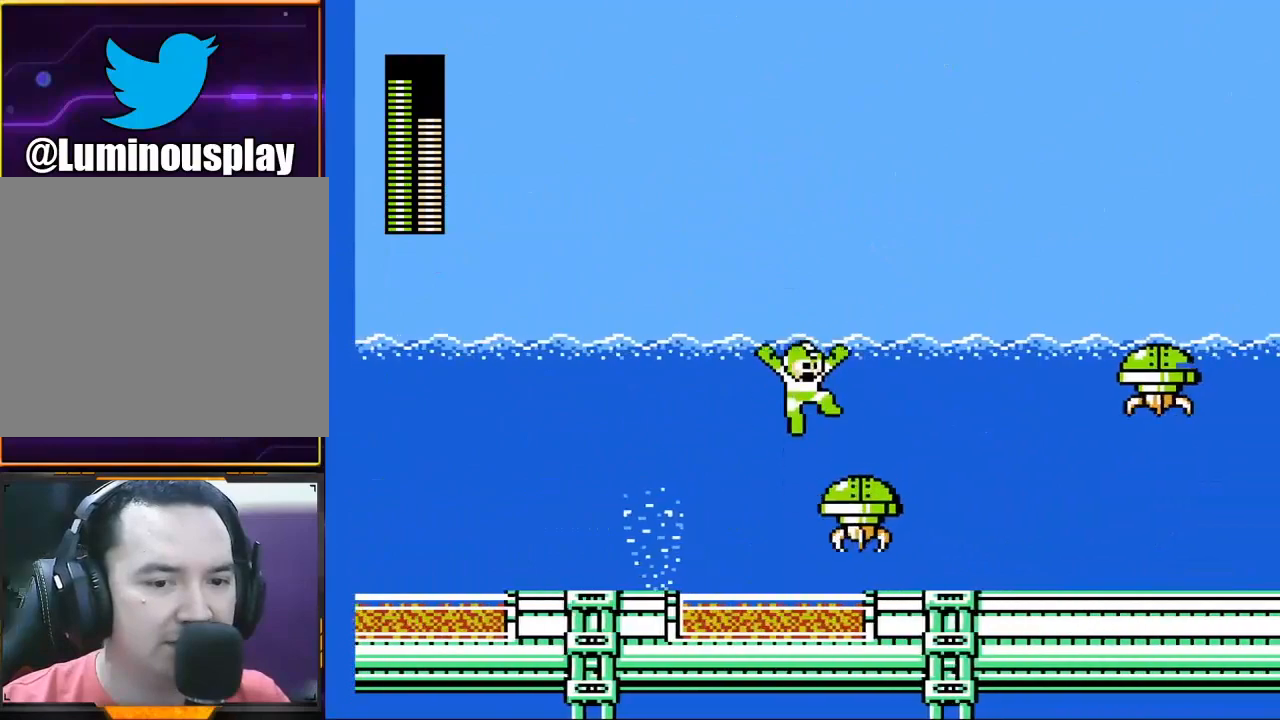
{"buttons": [], "left_stick": "right", "events": [[33, "left_stick", "center"], [100, "left_stick", "right"], [467, "A", "up"]]}
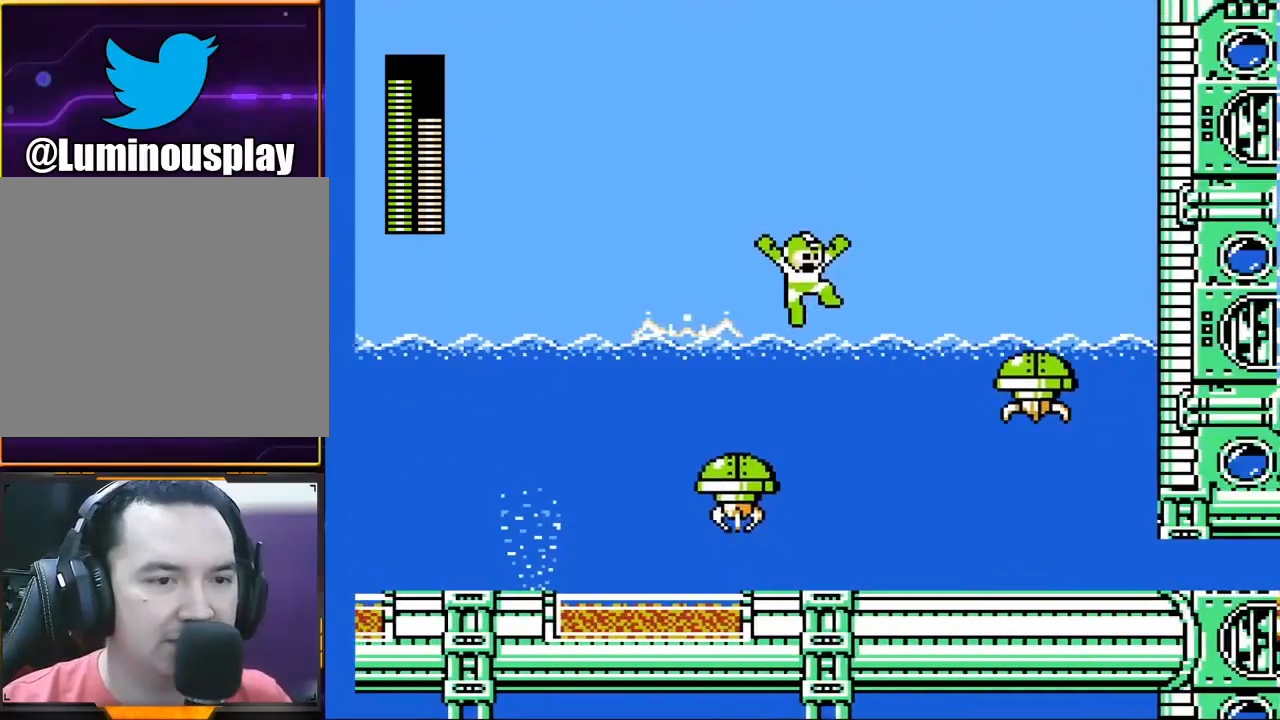
{"buttons": [], "left_stick": "center", "events": [[467, "left_stick", "center"]]}
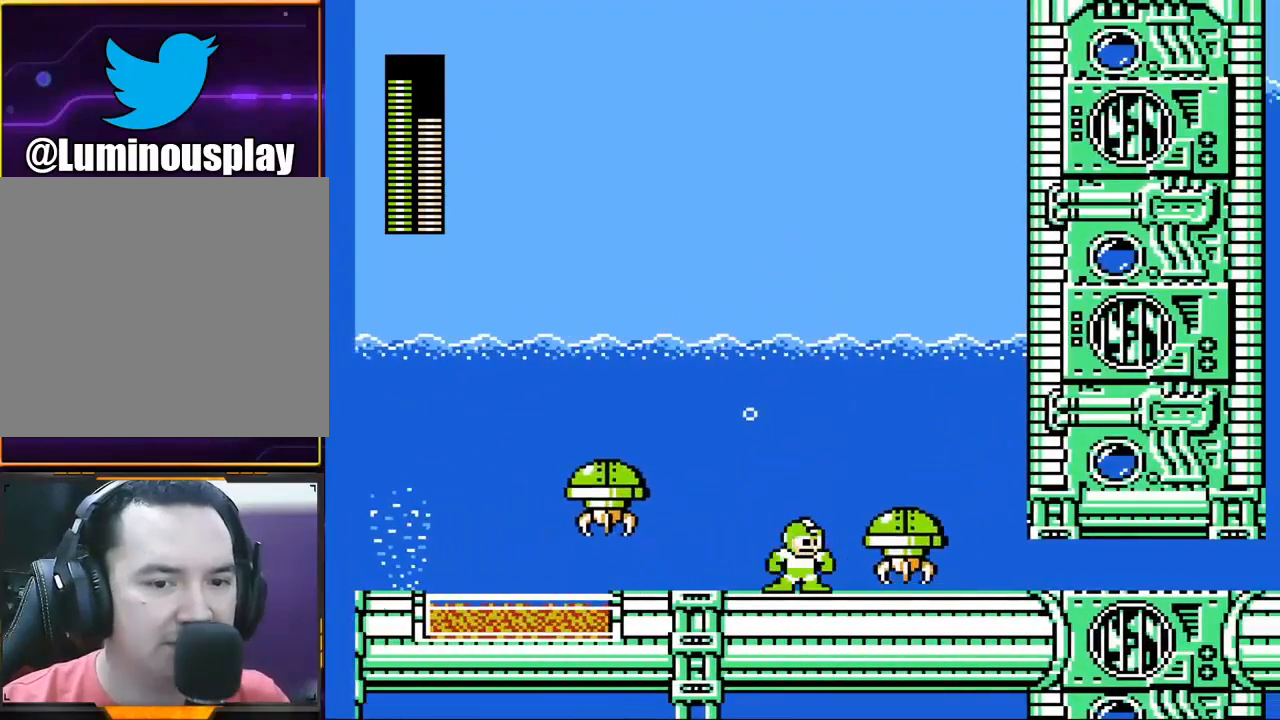
{"buttons": [], "left_stick": "down", "events": [[167, "left_stick", "down"], [367, "A", "down"], [500, "A", "up"]]}
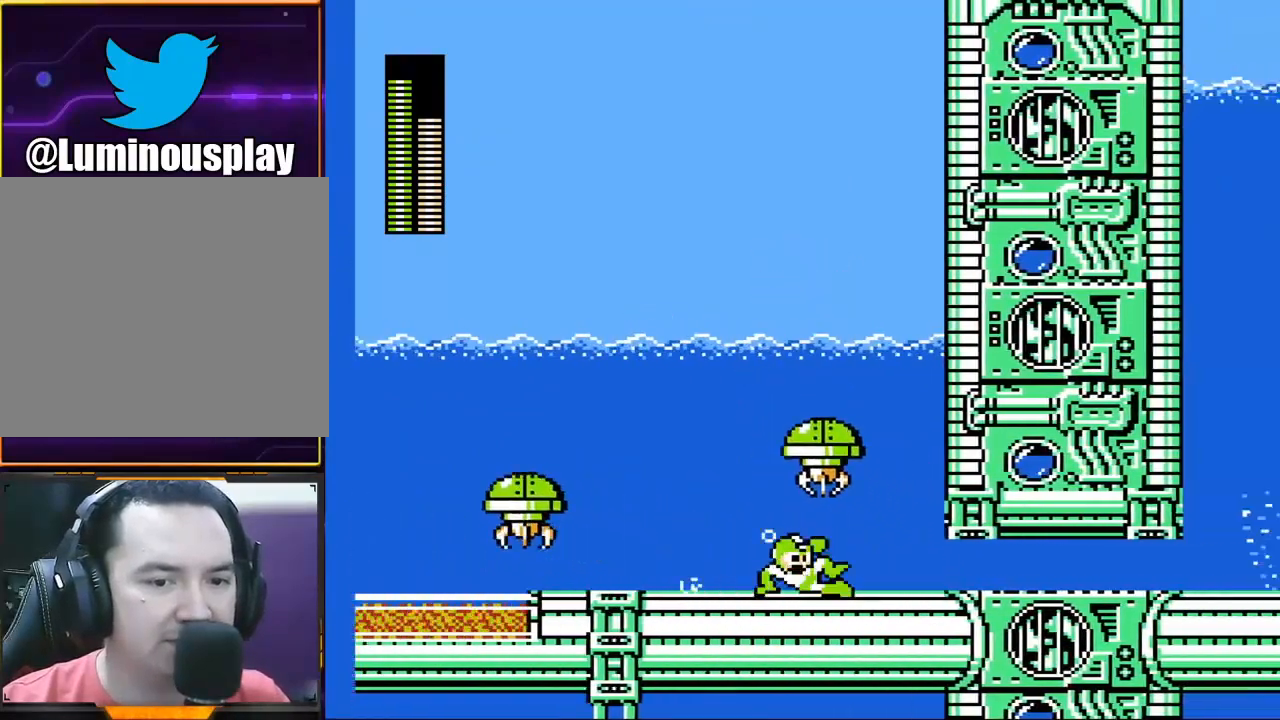
{"buttons": [], "left_stick": "center", "events": [[100, "left_stick", "center"]]}
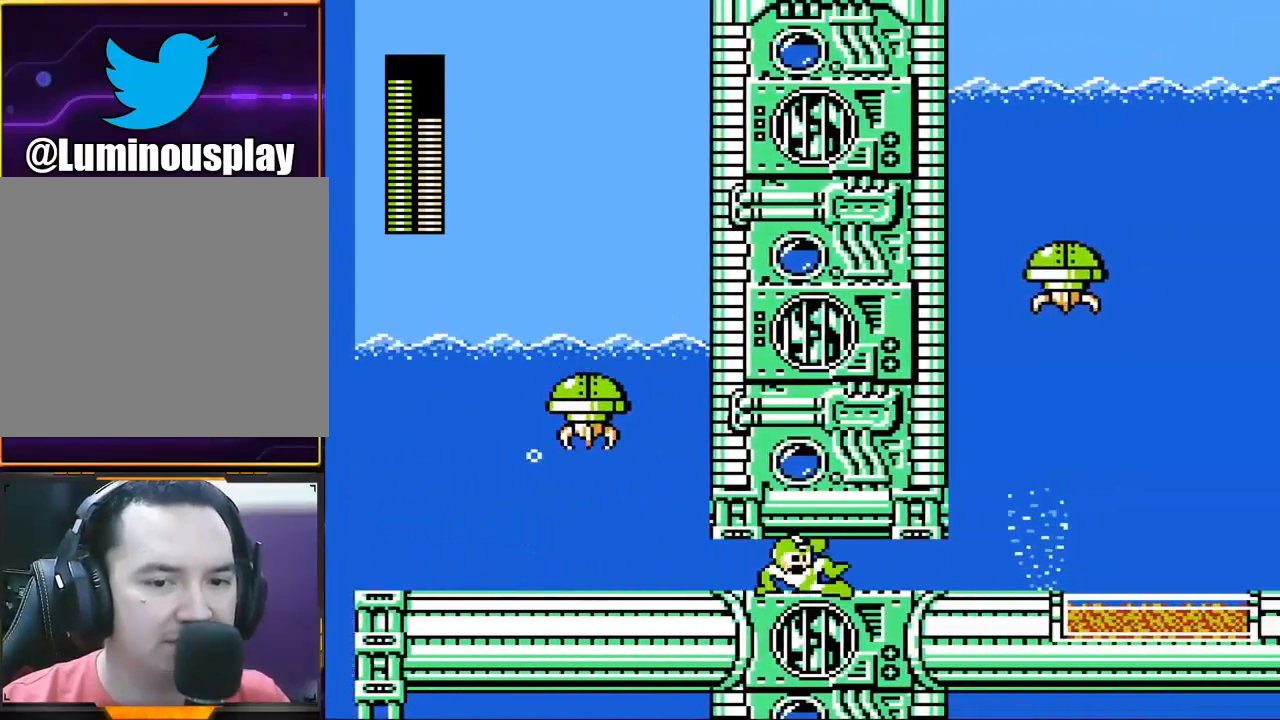
{"buttons": [], "left_stick": "center", "events": []}
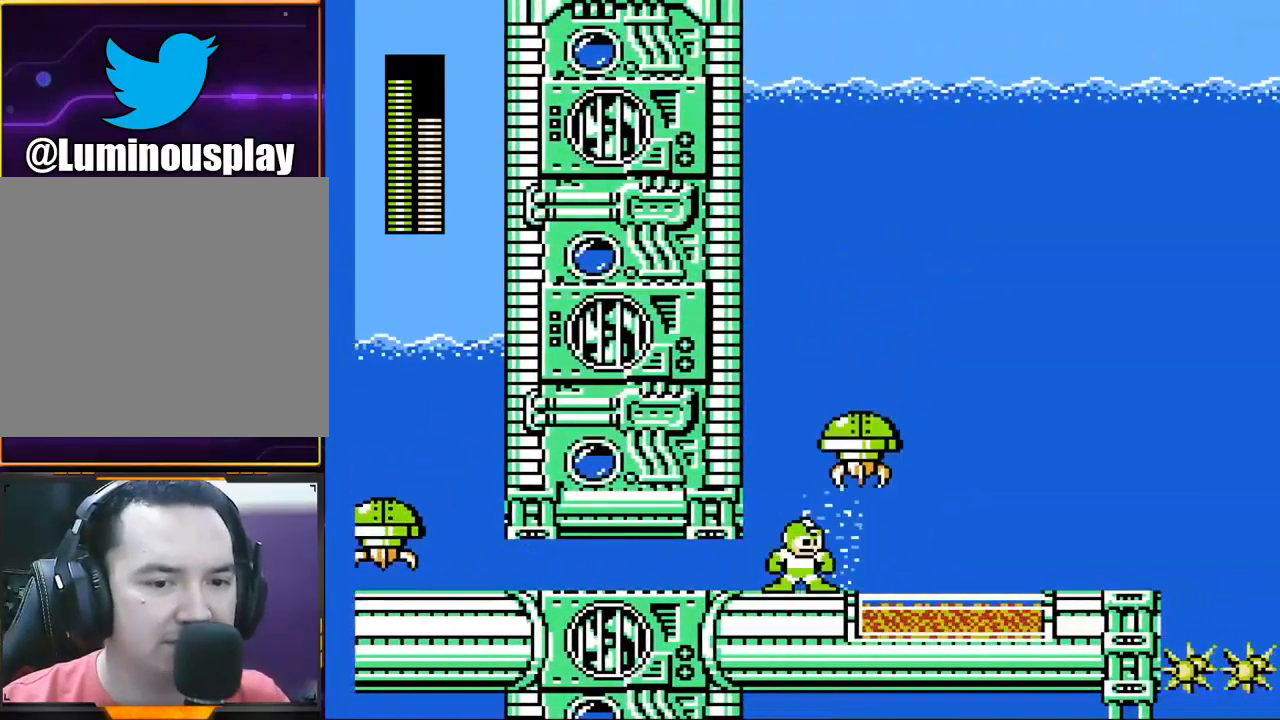
{"buttons": [], "left_stick": "right", "events": [[67, "left_stick", "left"], [233, "left_stick", "center"], [467, "left_stick", "right"]]}
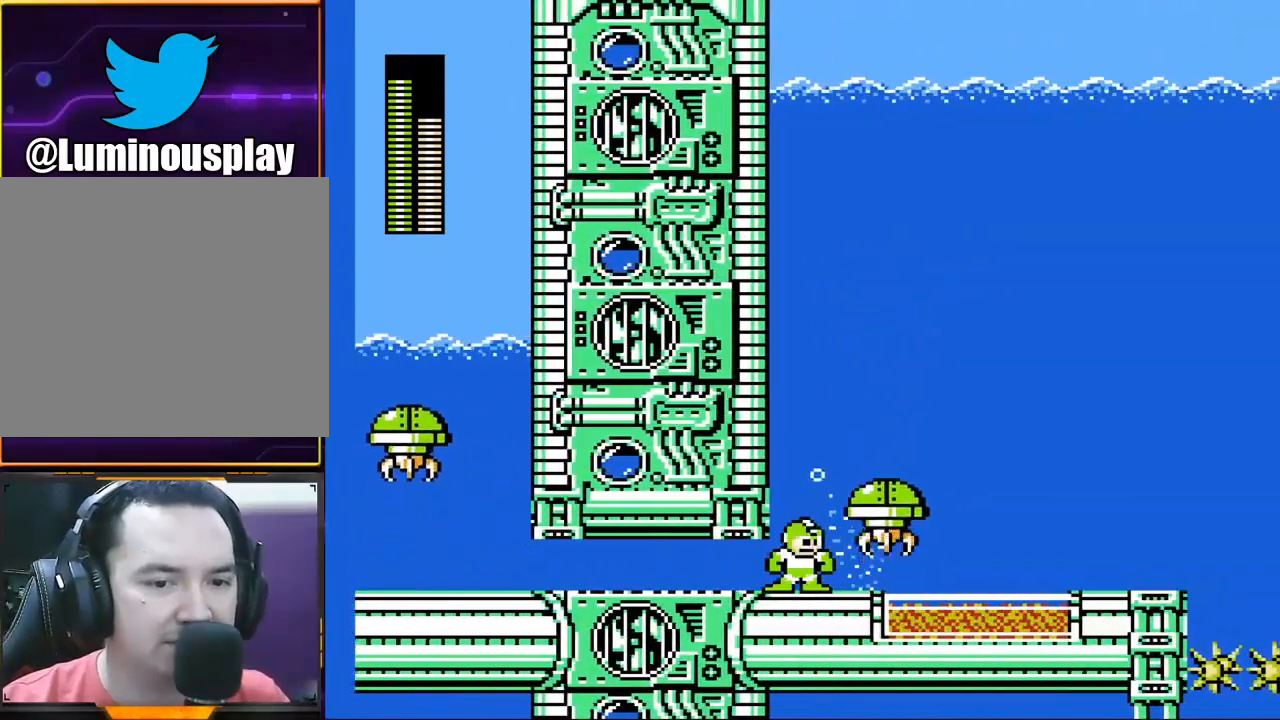
{"buttons": [], "left_stick": "right", "events": [[133, "left_stick", "center"], [300, "left_stick", "right"]]}